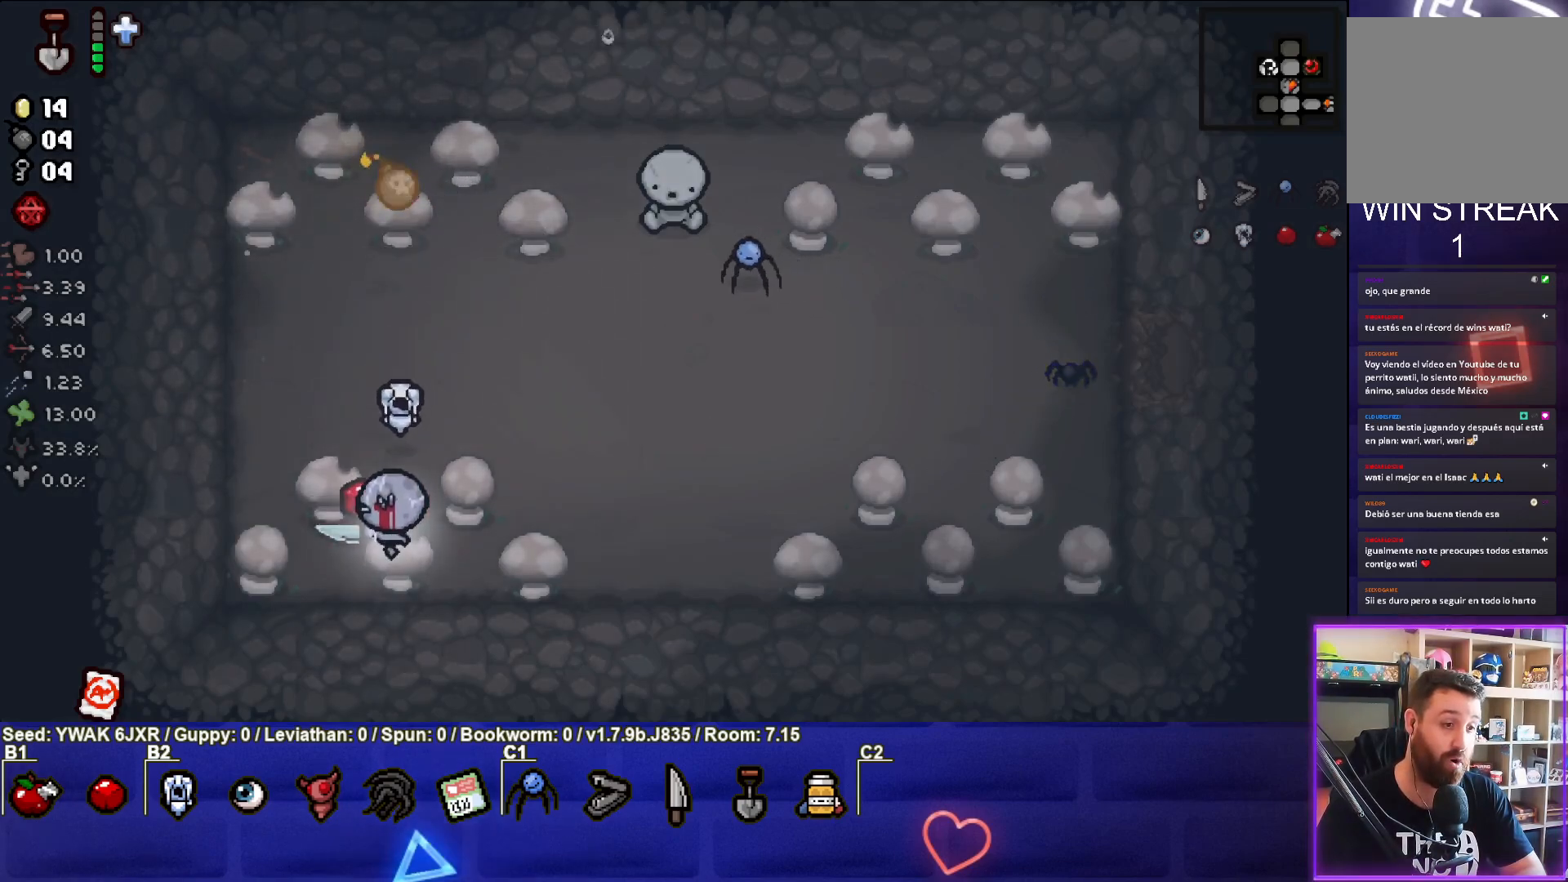
Gameplay with a controller (PlayStation layout); each line is a JSON object with the inputs held at the frame after it. "events" lists button and stick changes between this image and that frame as [ms after this image, input, new state], when the widget could be followed in between.
{"buttons": [], "left_stick": "right", "right_stick": "center", "events": [[267, "L1", "down"], [267, "left_stick", "right"], [383, "L1", "up"]]}
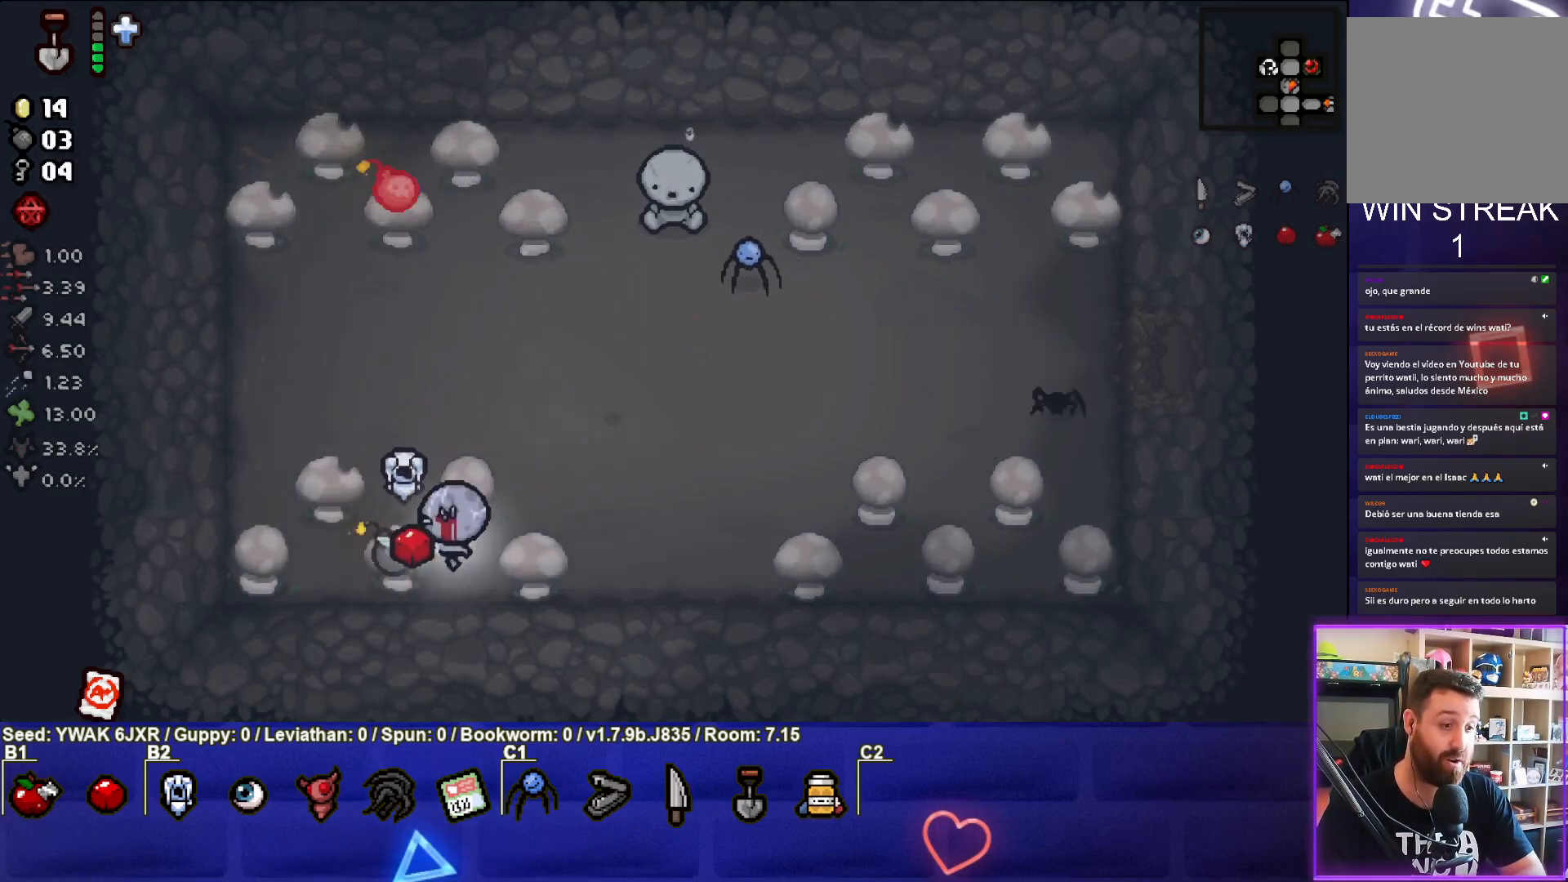
{"buttons": [], "left_stick": "right", "right_stick": "center", "events": []}
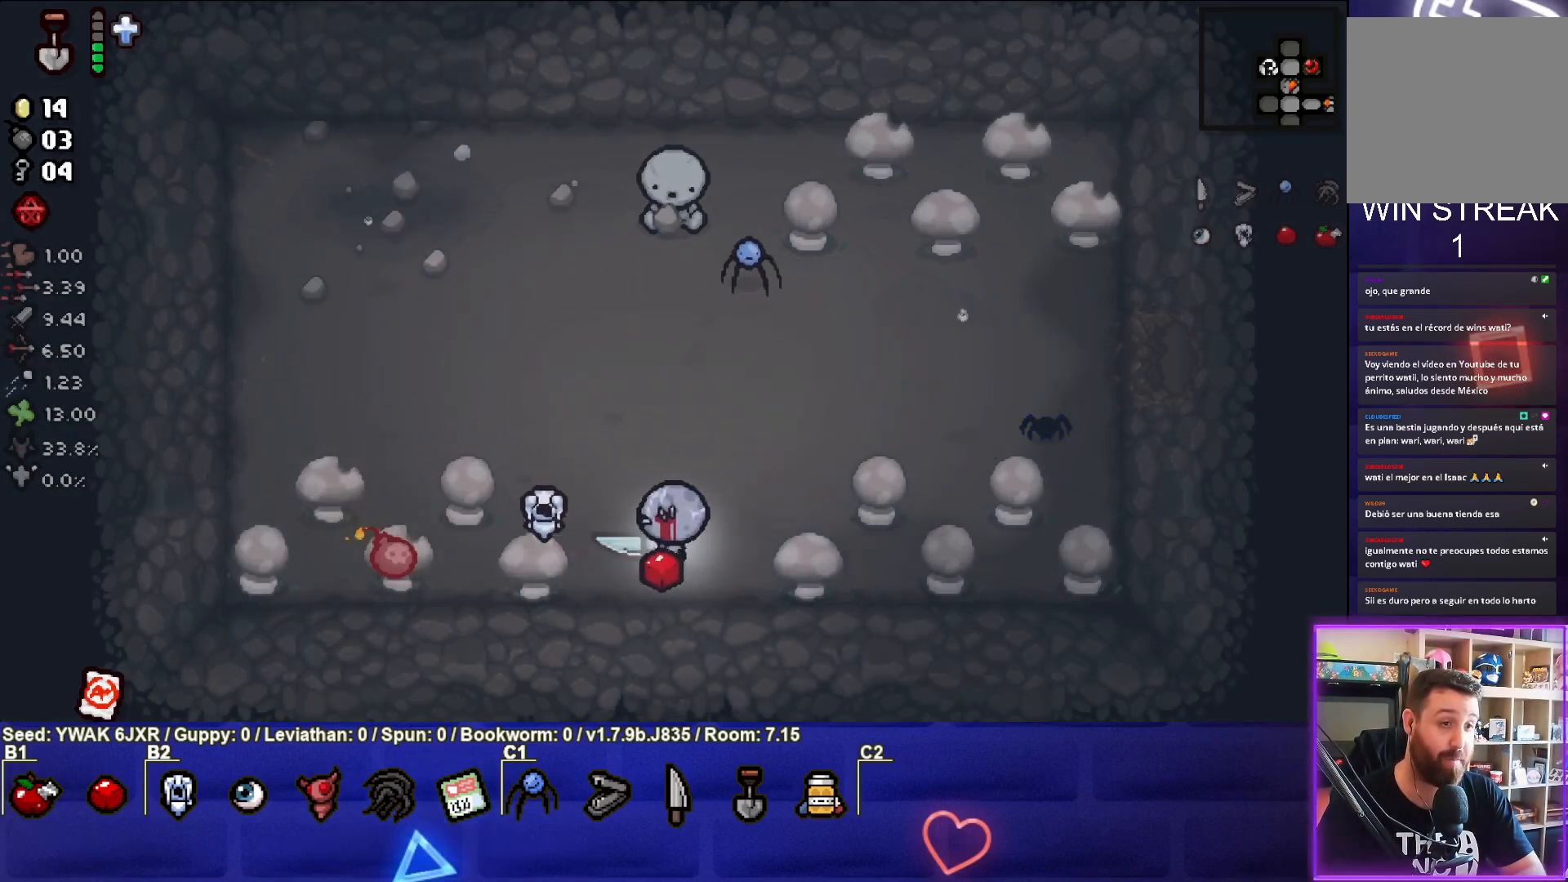
{"buttons": [], "left_stick": "right", "right_stick": "center", "events": []}
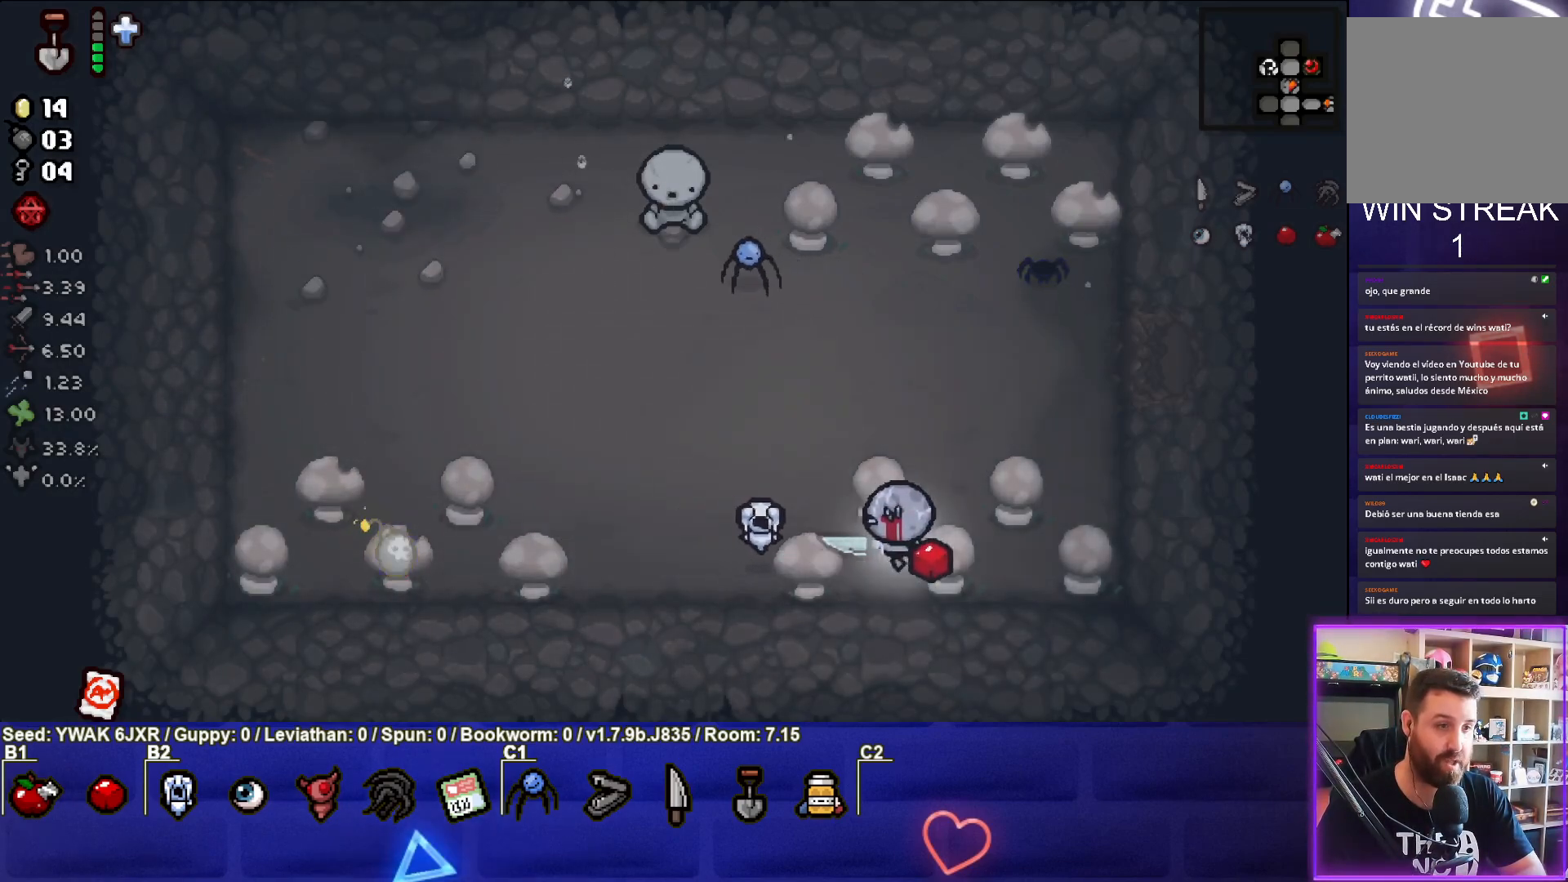
{"buttons": [], "left_stick": "center", "right_stick": "center", "events": [[17, "left_stick", "center"]]}
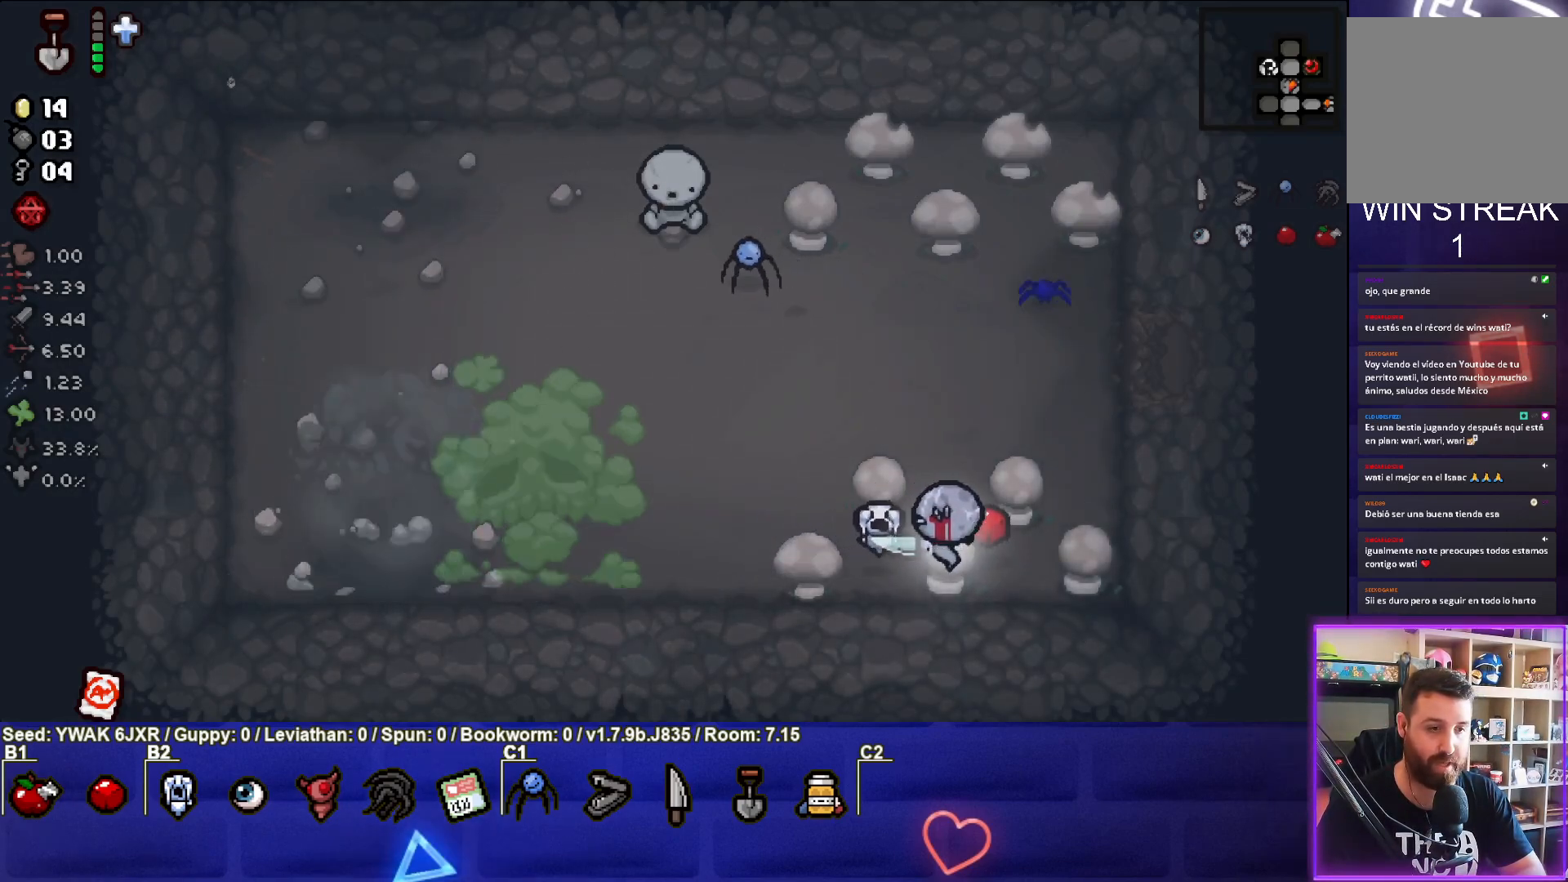
{"buttons": [], "left_stick": "center", "right_stick": "center", "events": []}
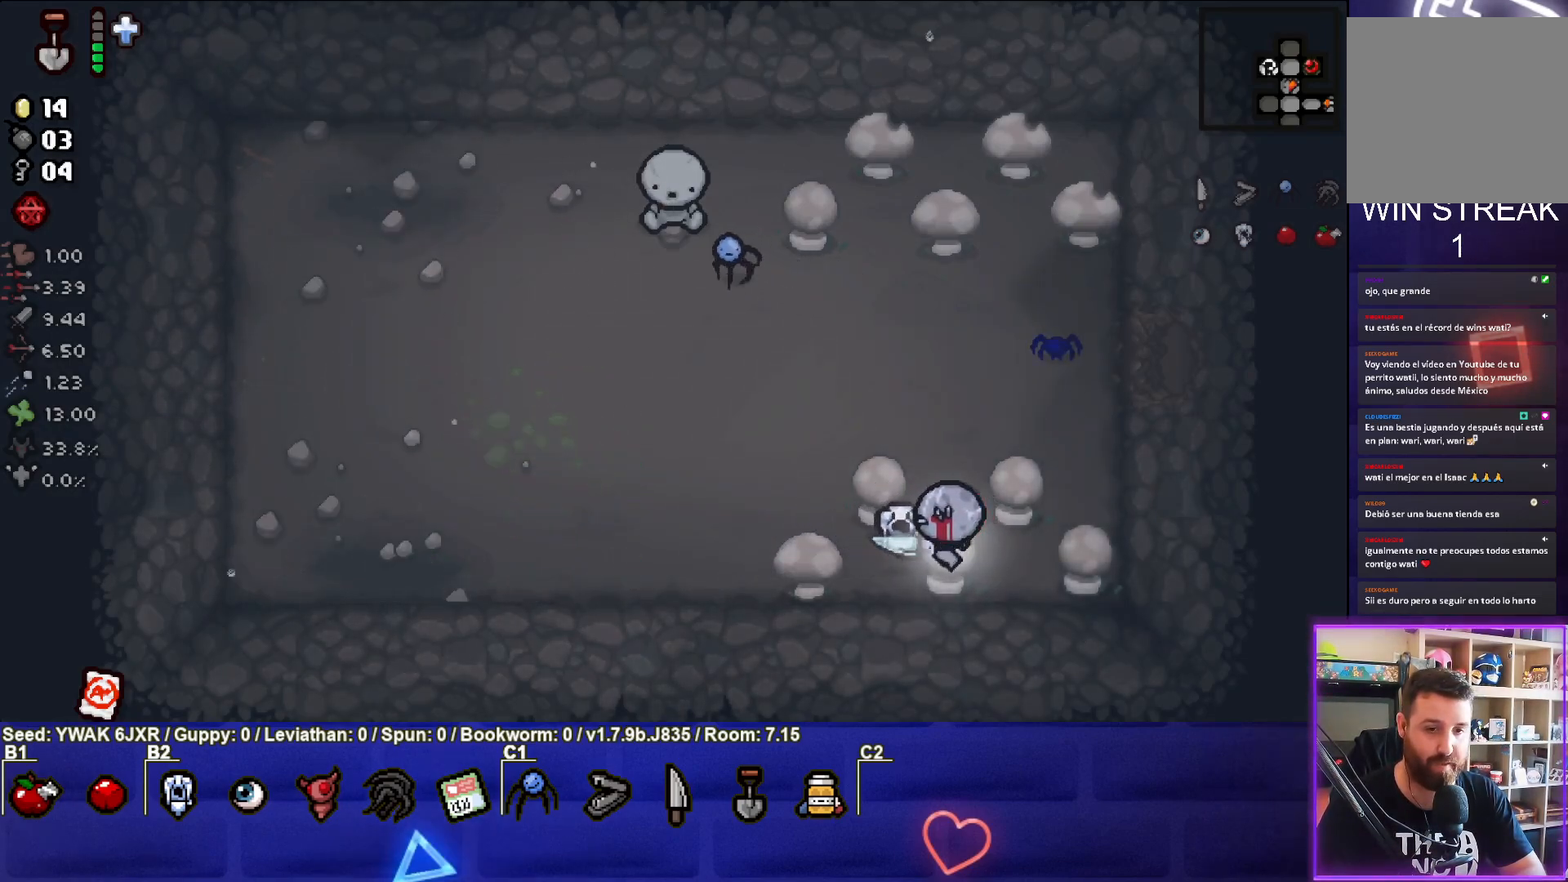
{"buttons": [], "left_stick": "up", "right_stick": "center", "events": [[83, "L1", "down"], [83, "left_stick", "up"], [200, "L1", "up"]]}
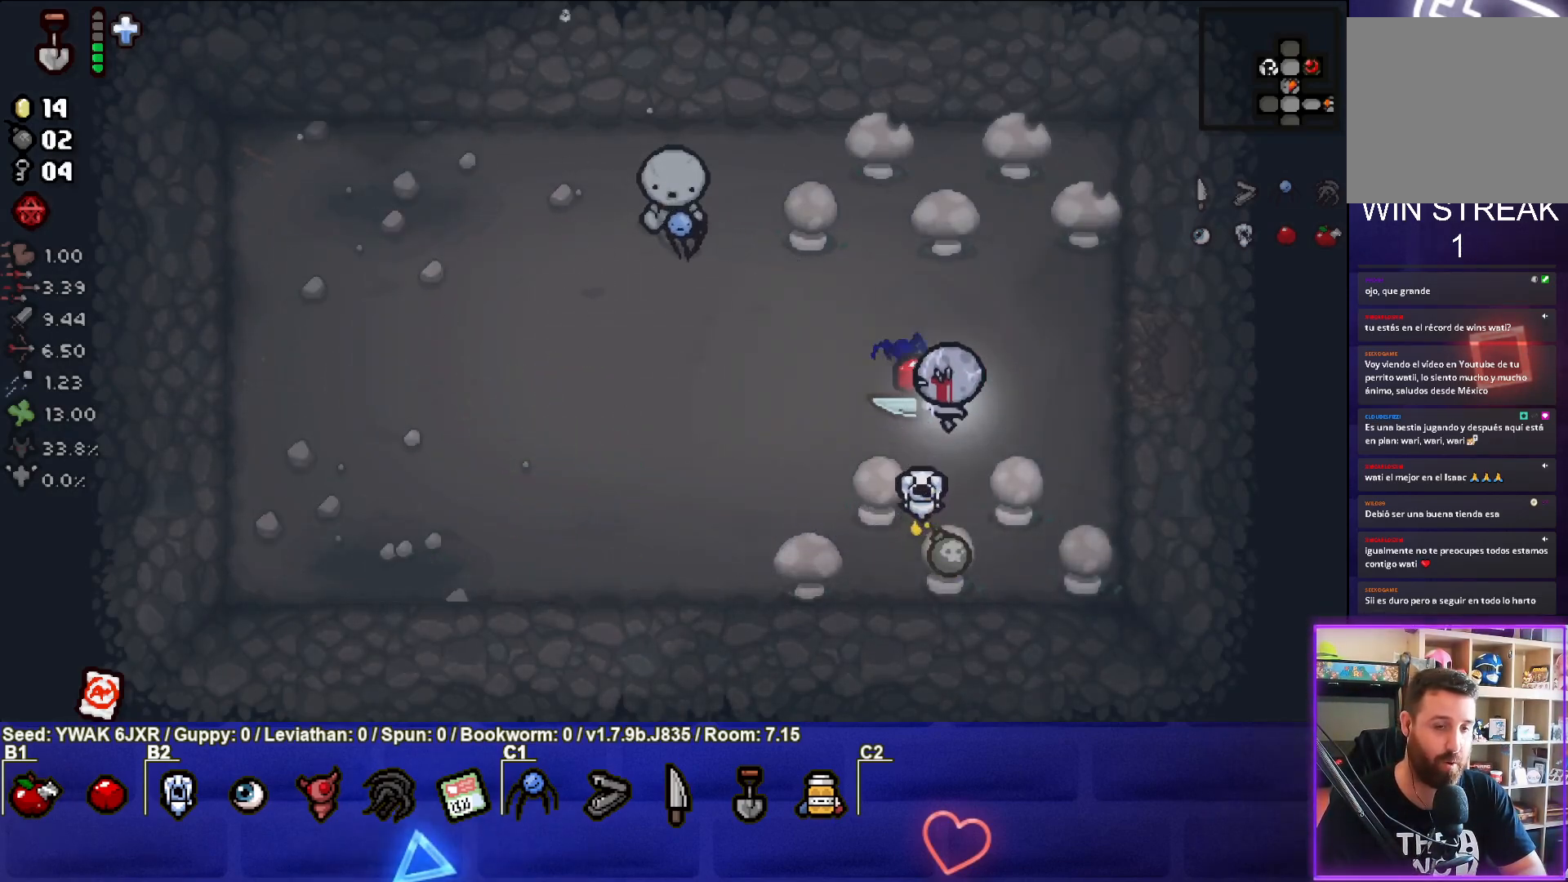
{"buttons": [], "left_stick": "center", "right_stick": "center", "events": [[350, "left_stick", "center"]]}
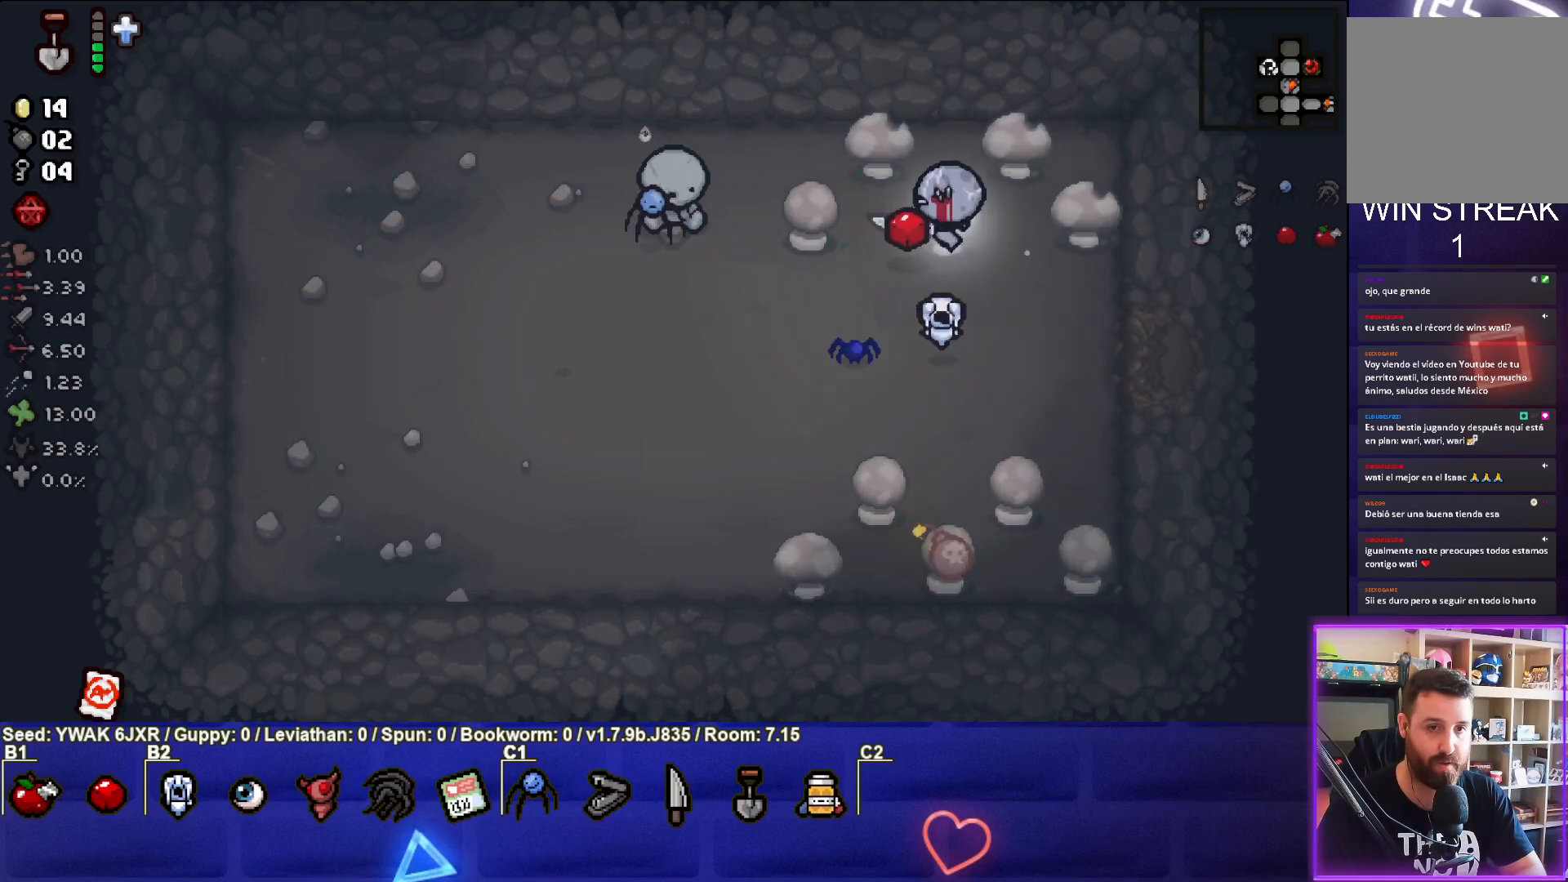
{"buttons": [], "left_stick": "left", "right_stick": "center", "events": [[217, "left_stick", "up"], [317, "left_stick", "center"], [367, "L1", "down"], [367, "left_stick", "left"], [450, "L1", "up"]]}
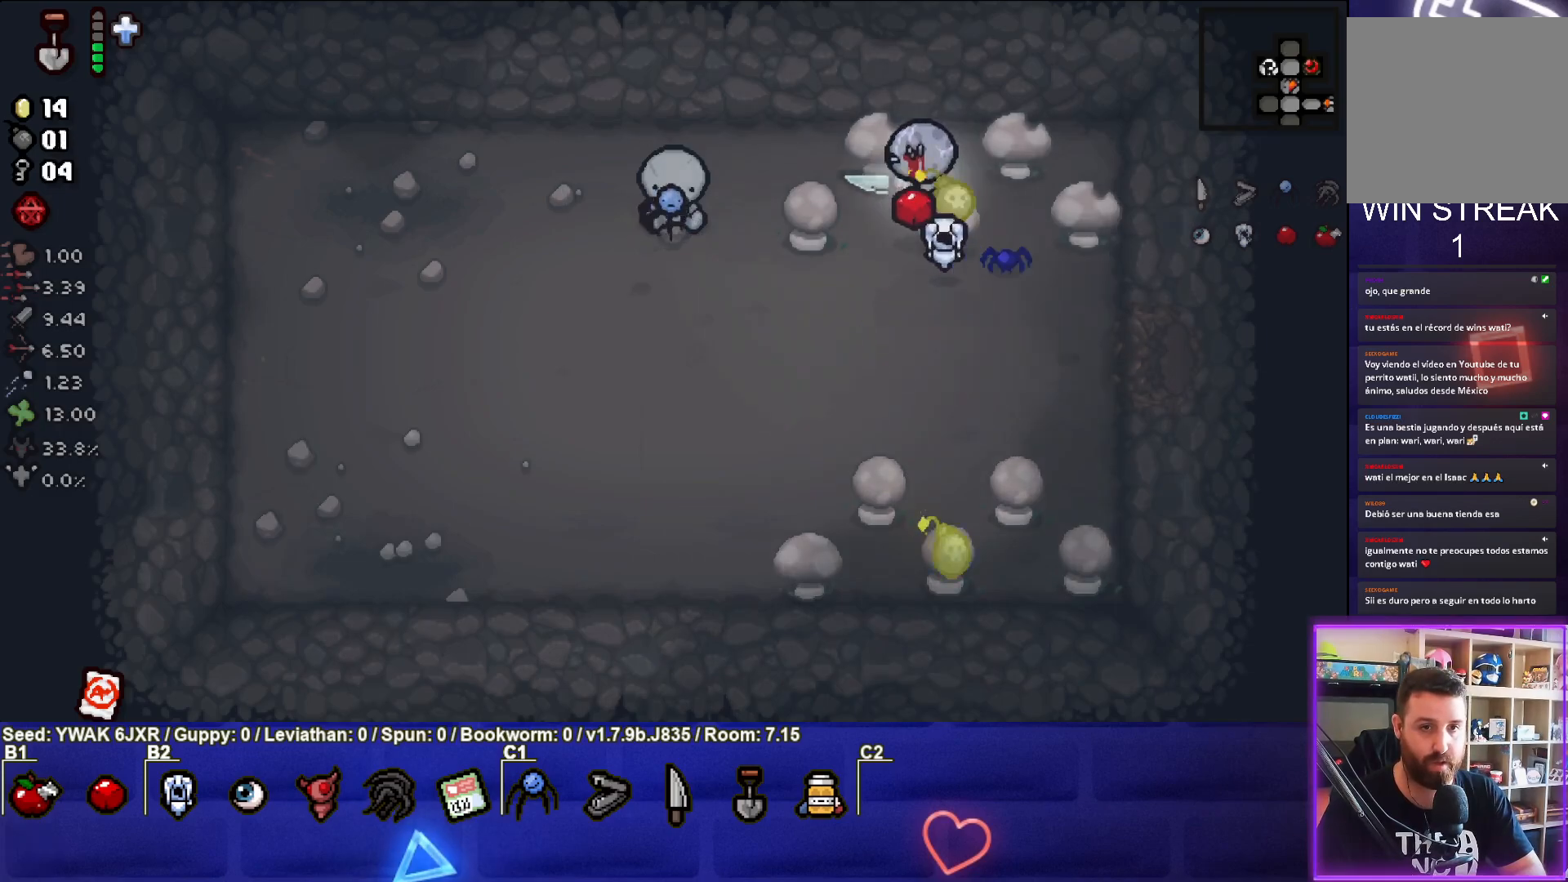
{"buttons": [], "left_stick": "down-left", "right_stick": "center", "events": [[450, "left_stick", "down-left"]]}
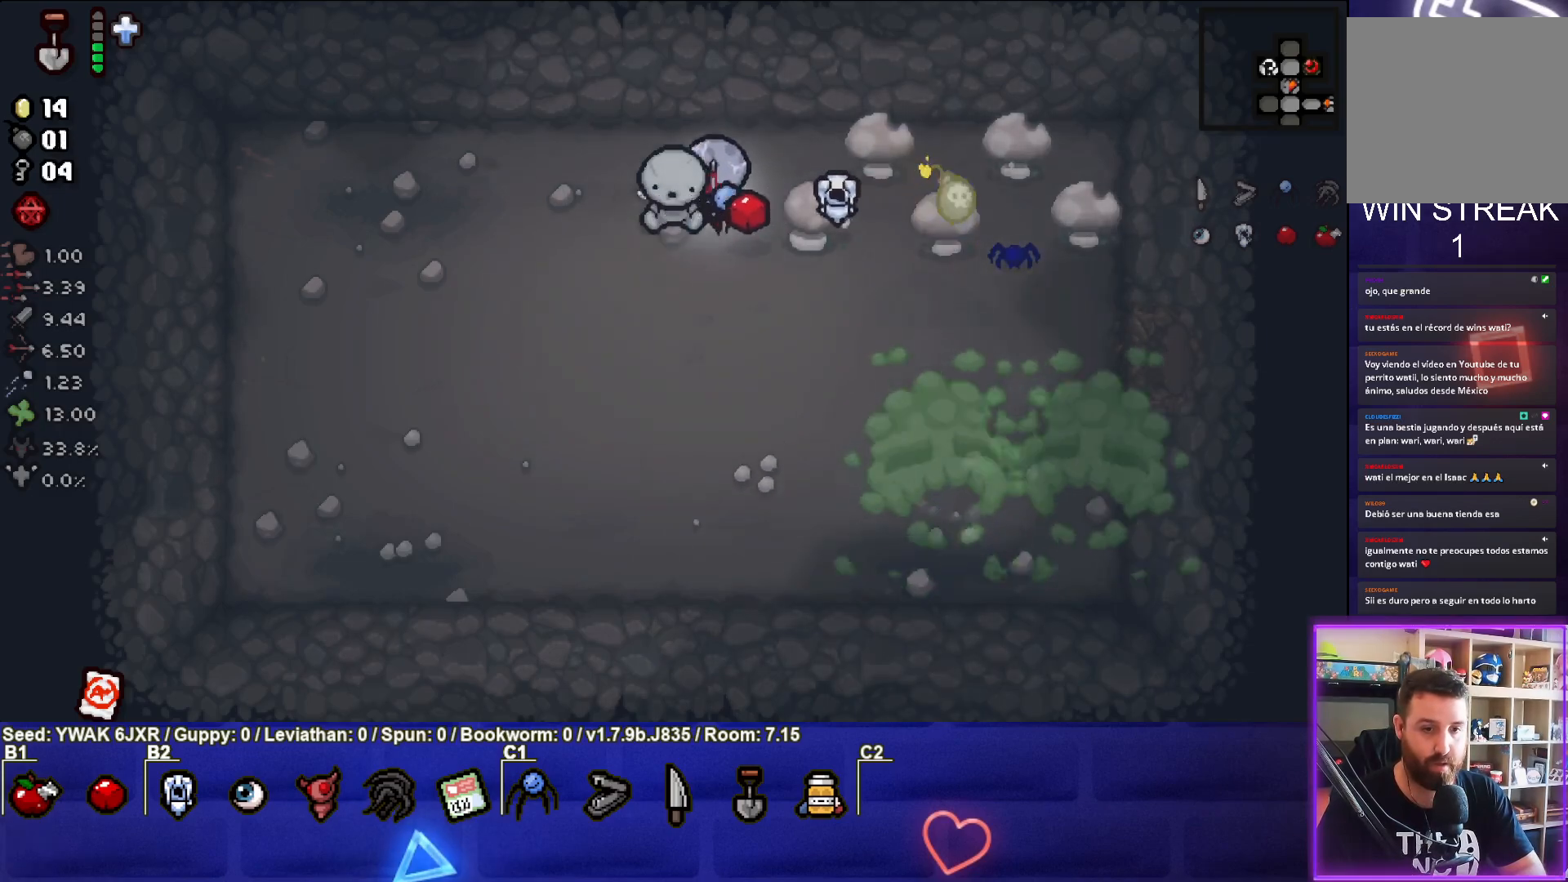
{"buttons": [], "left_stick": "down", "right_stick": "center", "events": [[383, "left_stick", "down"]]}
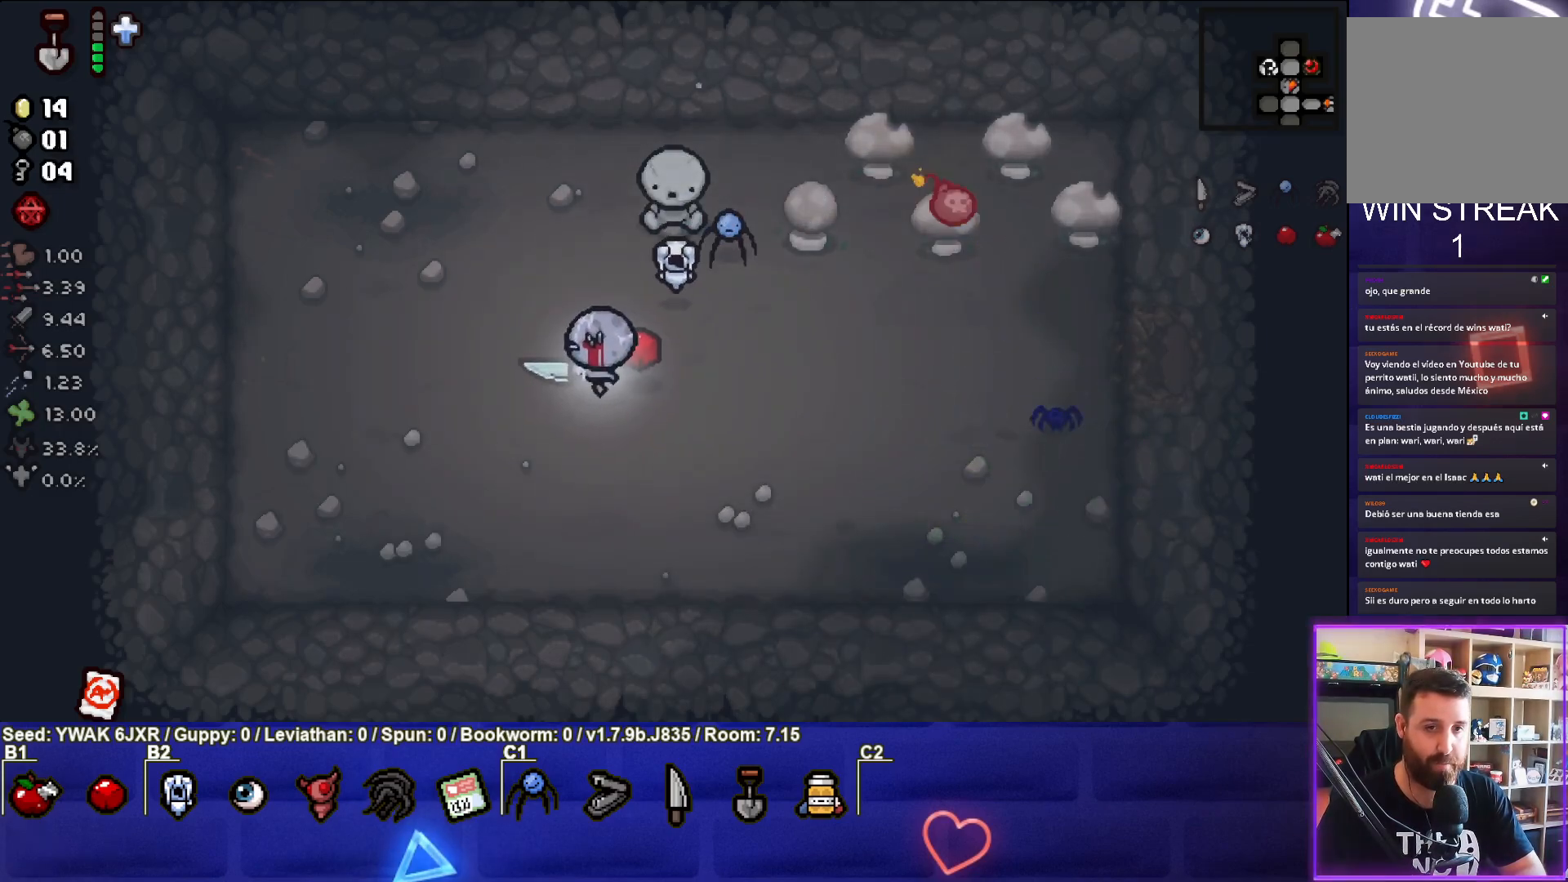
{"buttons": [], "left_stick": "right", "right_stick": "center", "events": [[83, "left_stick", "down-right"], [367, "left_stick", "right"]]}
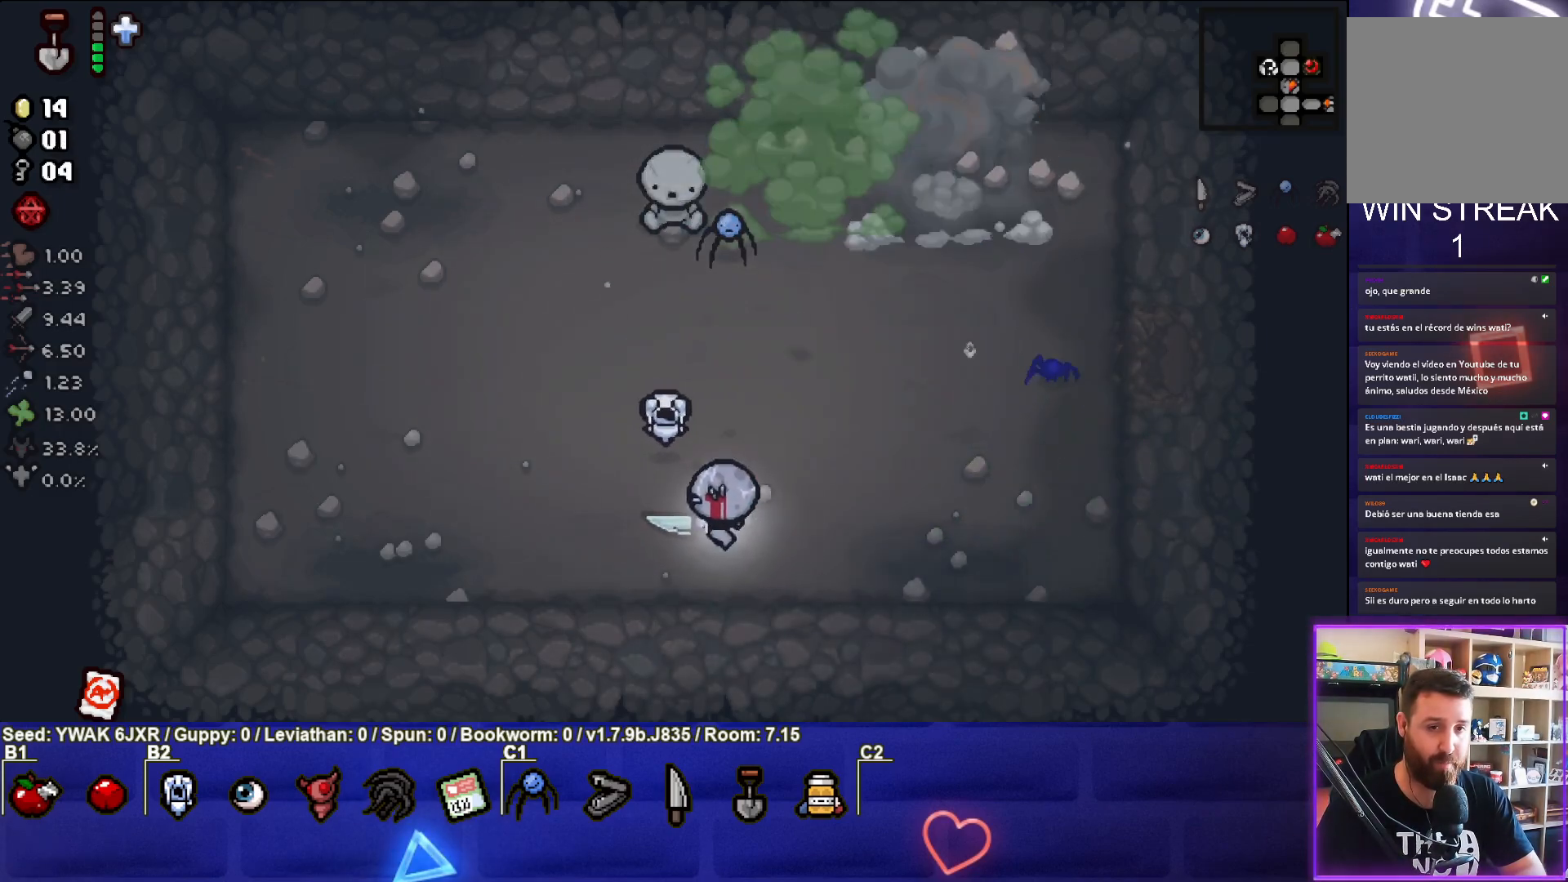
{"buttons": [], "left_stick": "up-right", "right_stick": "center", "events": [[300, "left_stick", "up-right"]]}
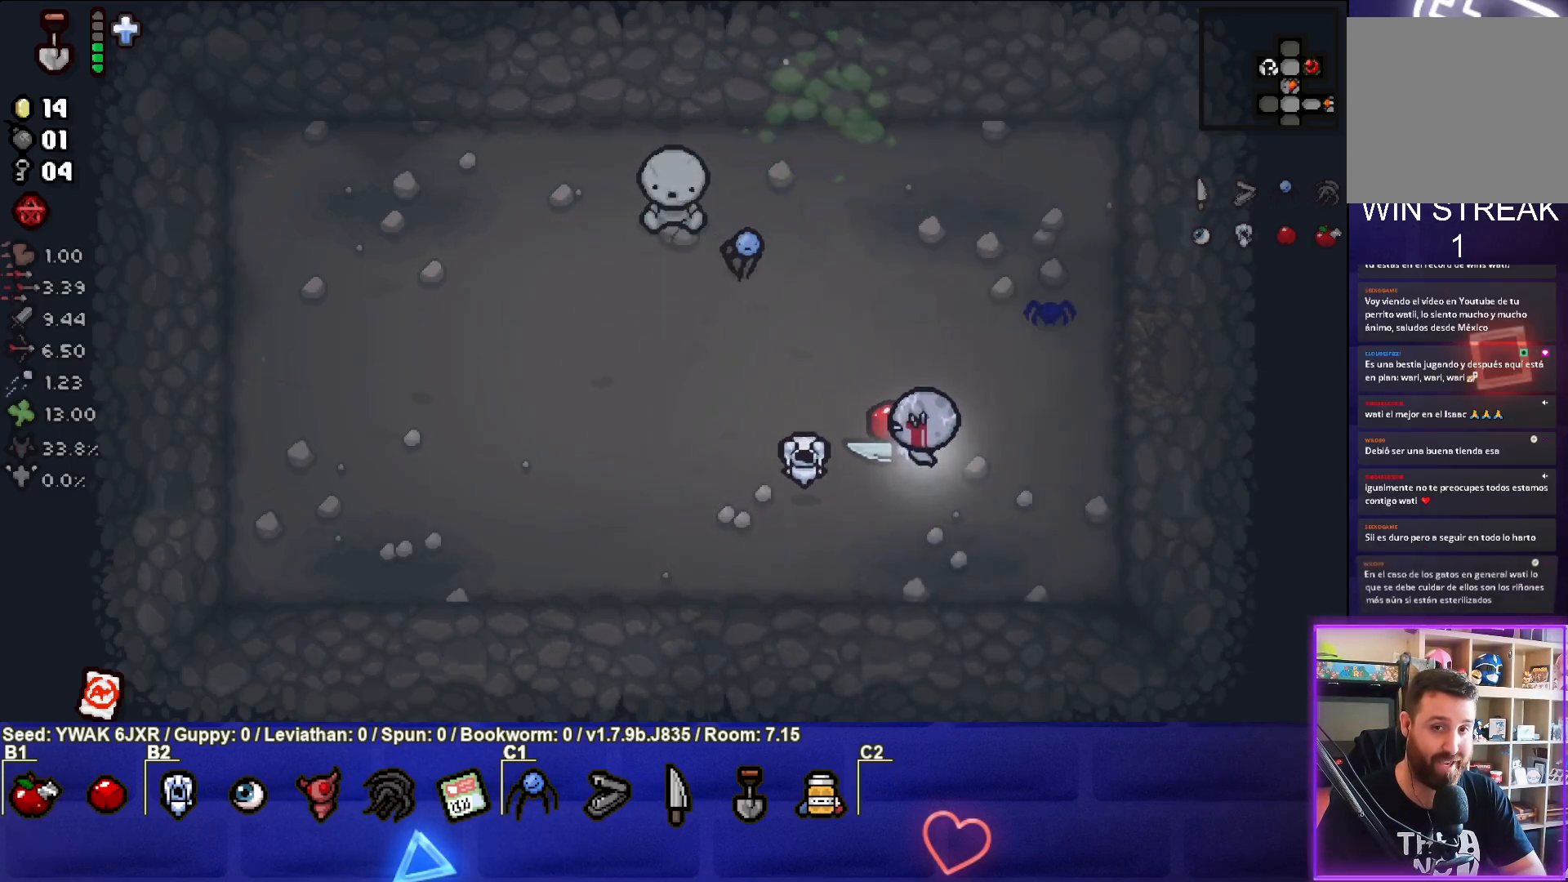
{"buttons": [], "left_stick": "right", "right_stick": "center", "events": [[417, "left_stick", "right"]]}
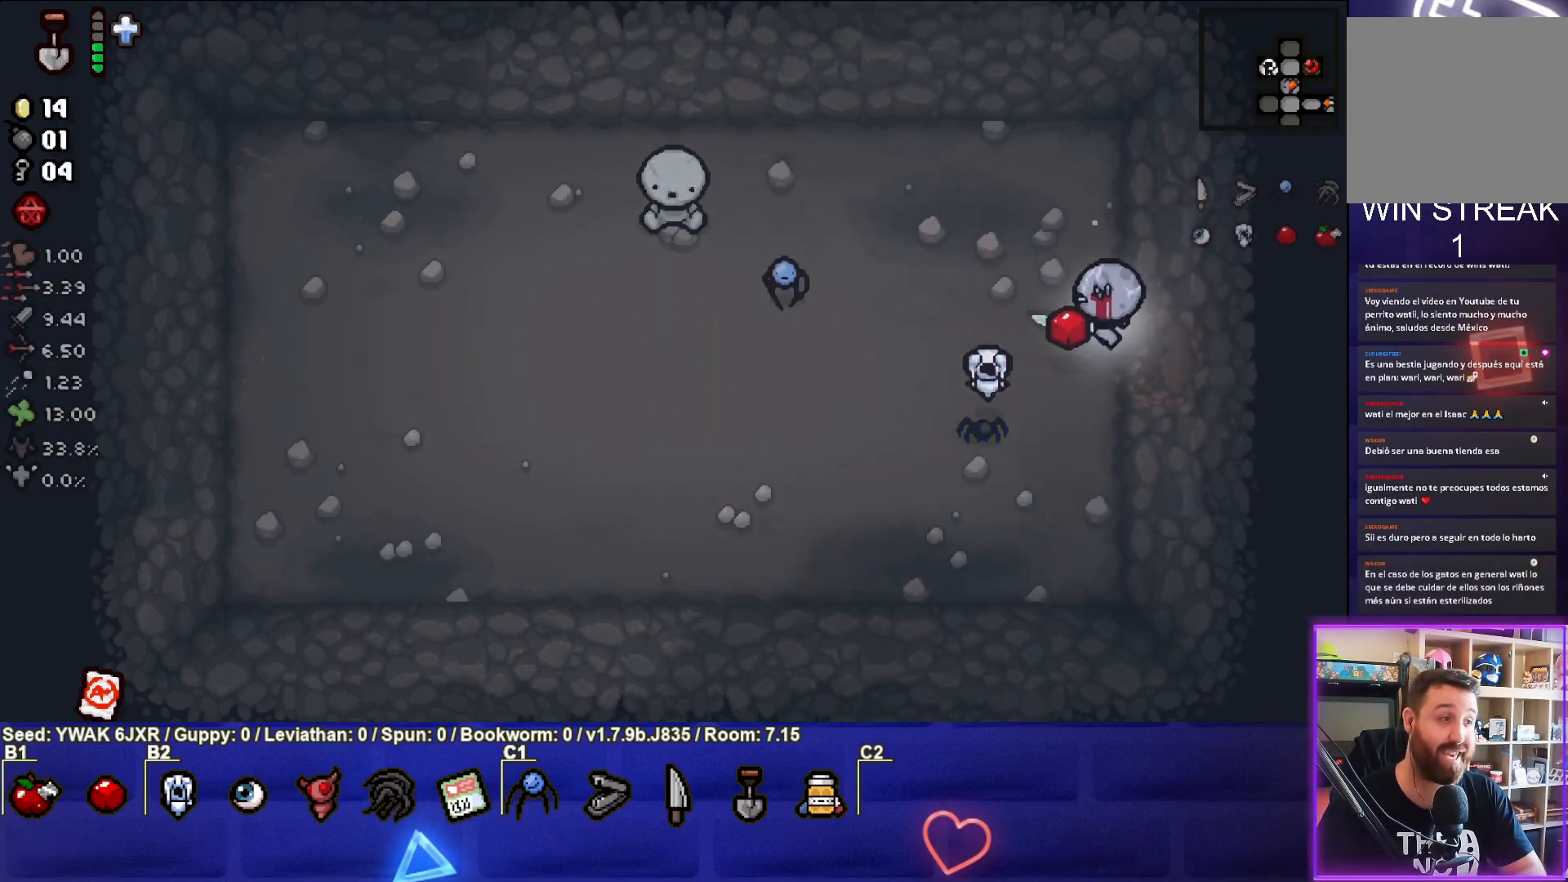
{"buttons": [], "left_stick": "right", "right_stick": "center", "events": []}
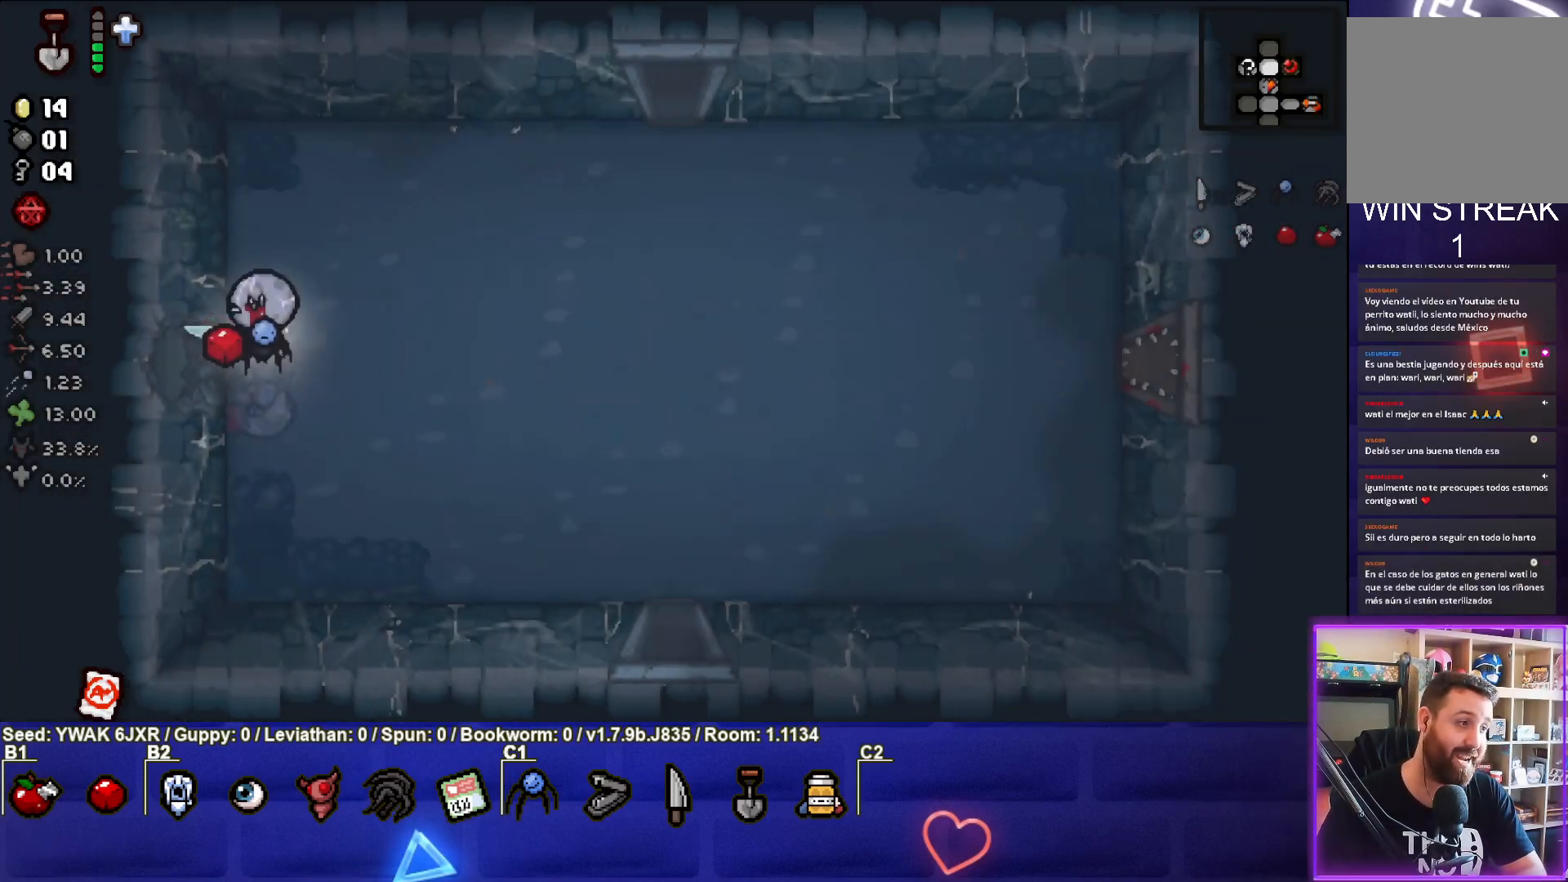
{"buttons": [], "left_stick": "right", "right_stick": "center", "events": []}
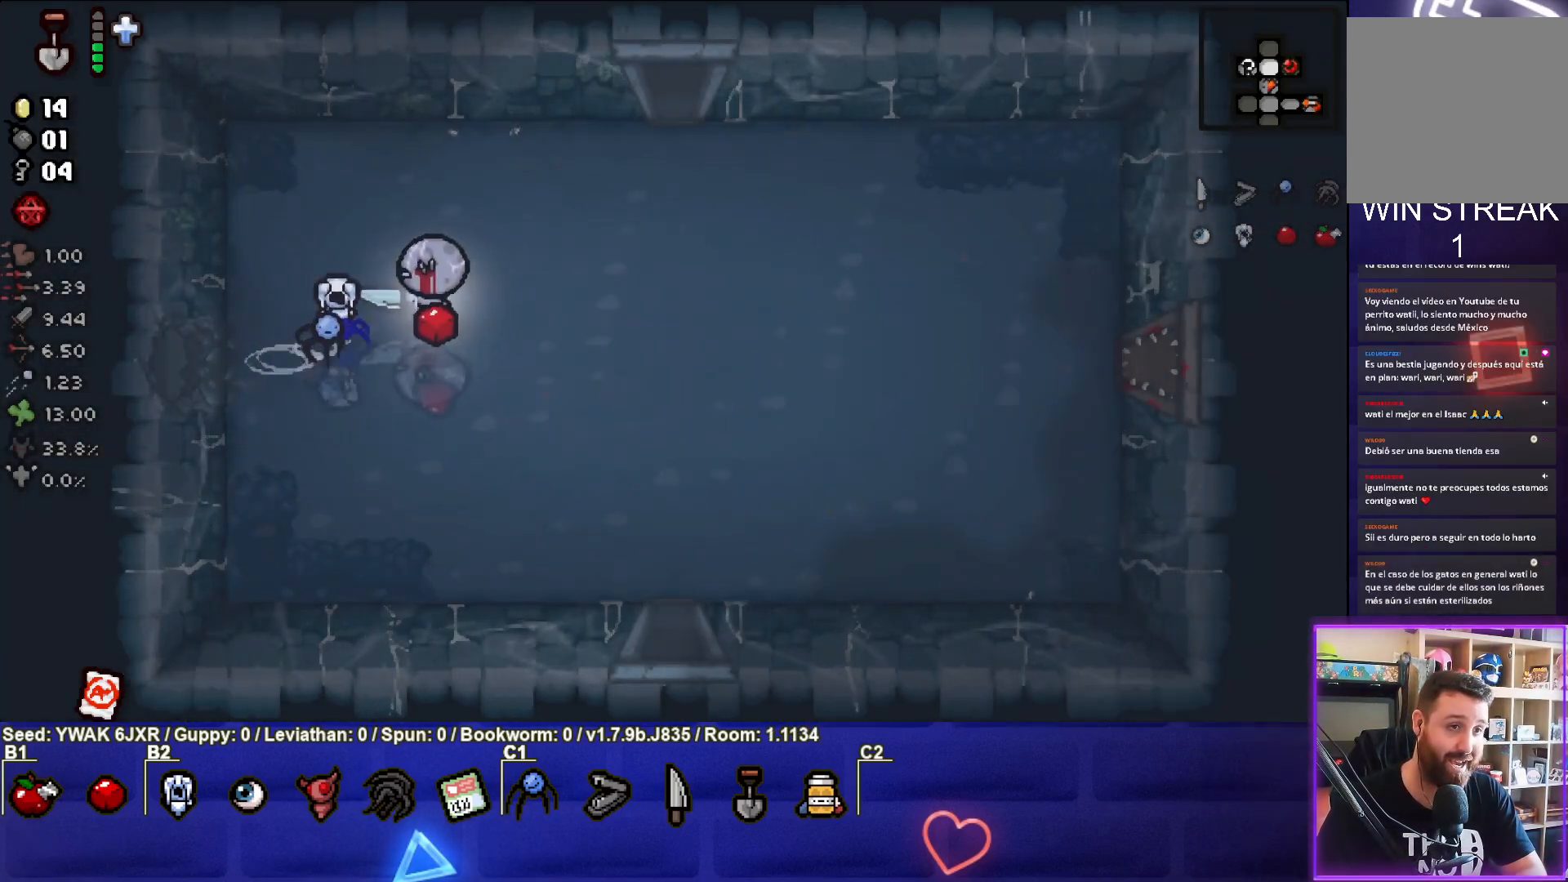
{"buttons": [], "left_stick": "up-right", "right_stick": "center", "events": [[317, "left_stick", "up-right"]]}